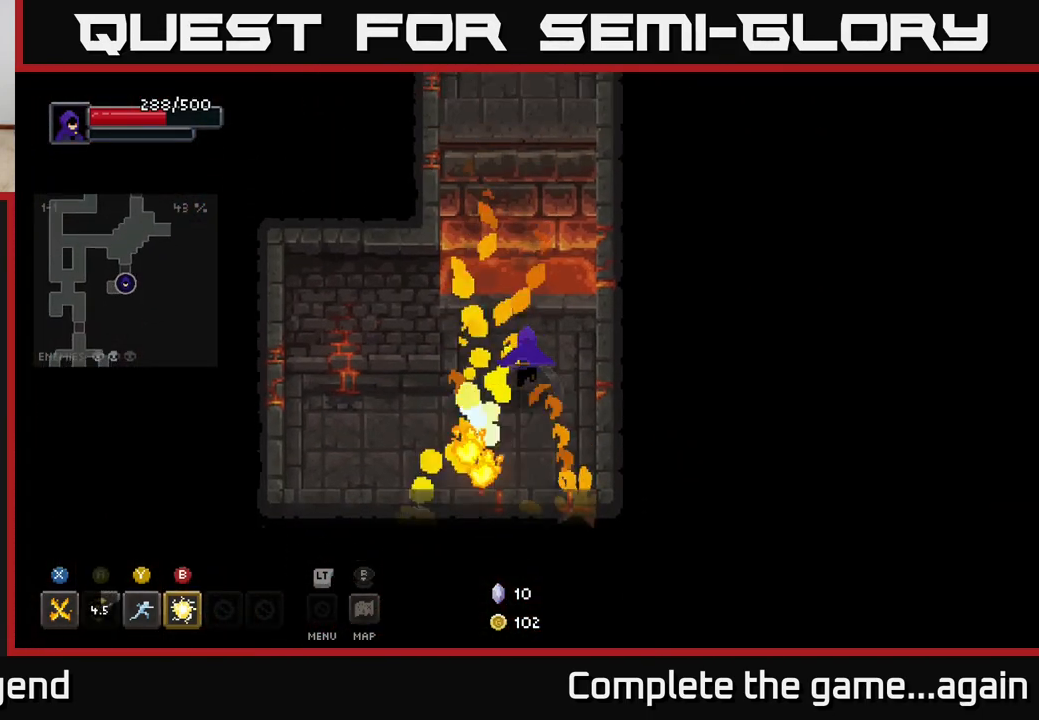
Gameplay with a controller (Xbox layout); each line is a JSON object with the inputs held at the frame after it. "events" lists button and stick changes between this image and that frame as [ms after this image, input, new state], when the widget could be followed in between.
{"buttons": [], "left_stick": "up", "right_stick": "center", "events": [[267, "A", "down"], [483, "A", "up"]]}
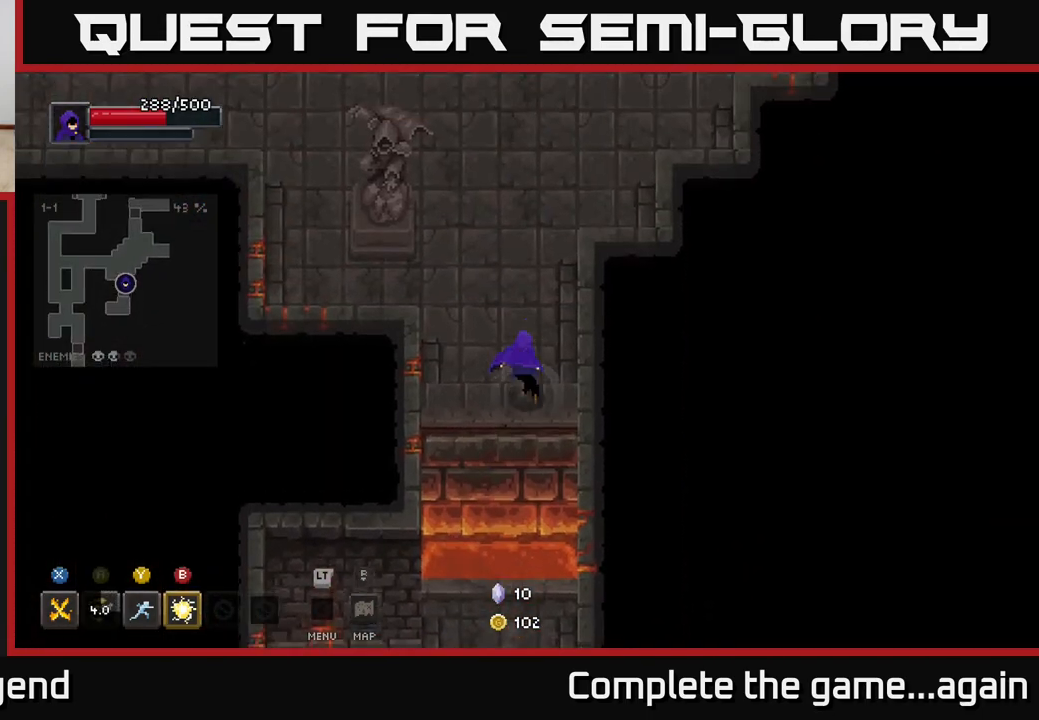
{"buttons": [], "left_stick": "up-right", "right_stick": "center", "events": [[250, "left_stick", "up-right"]]}
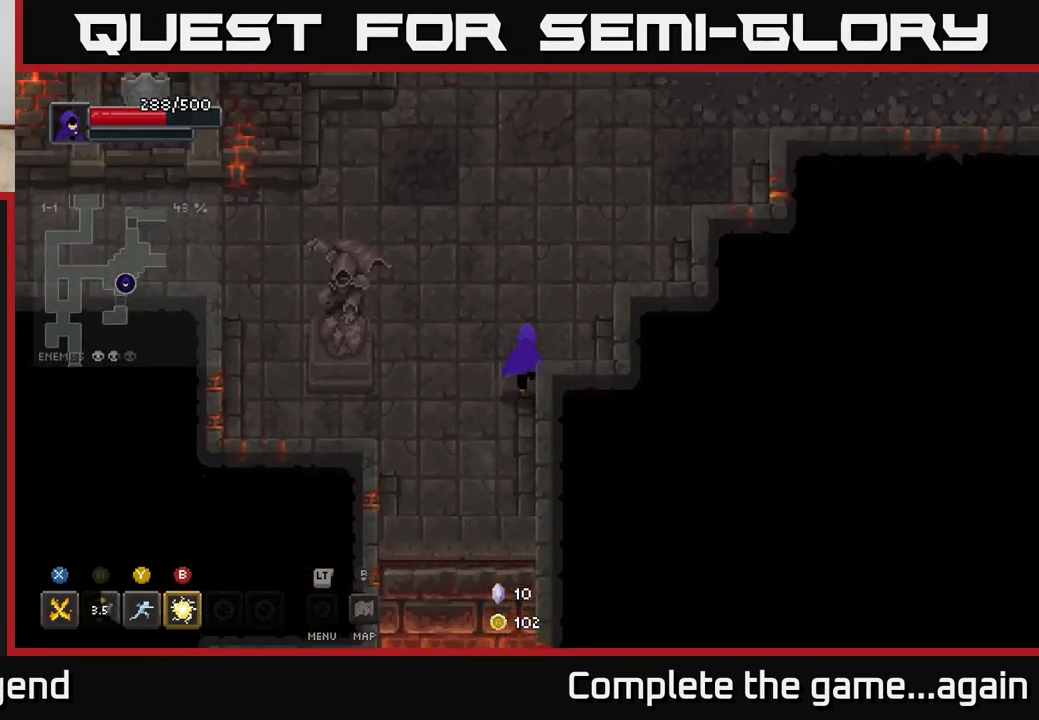
{"buttons": [], "left_stick": "up-right", "right_stick": "center", "events": []}
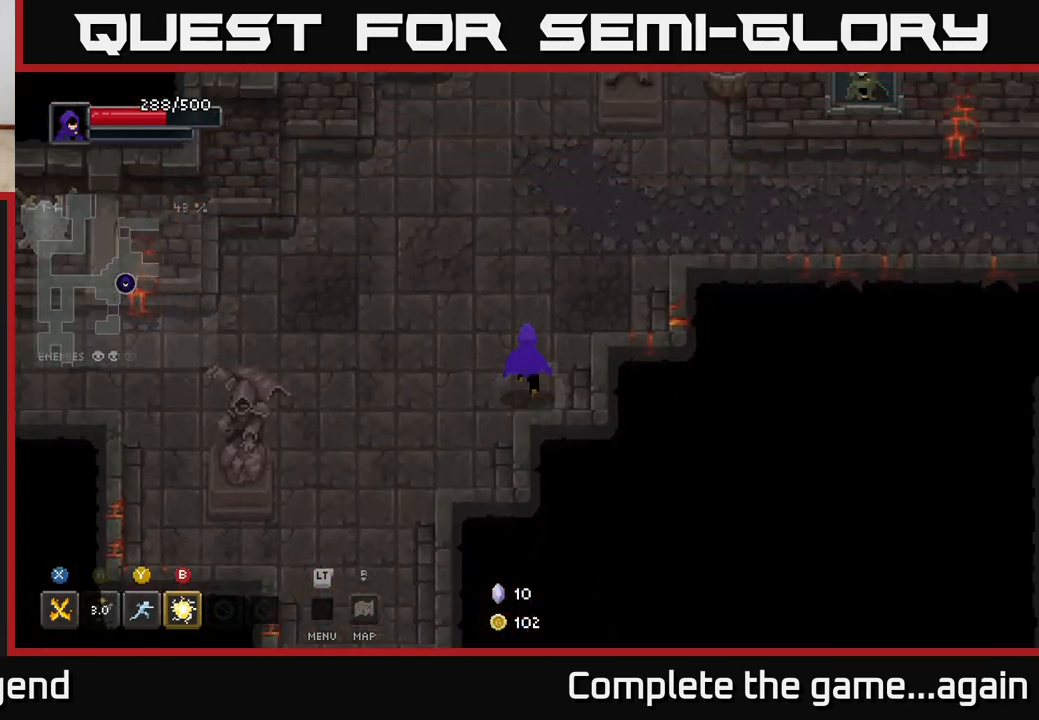
{"buttons": [], "left_stick": "up-right", "right_stick": "center", "events": []}
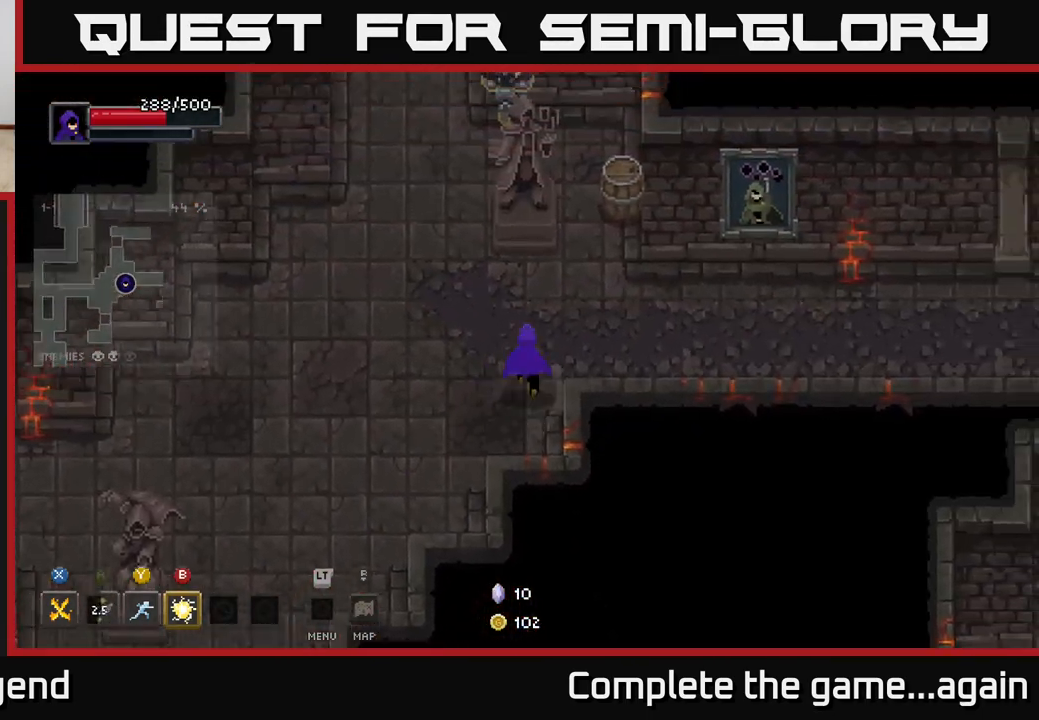
{"buttons": [], "left_stick": "right", "right_stick": "center", "events": [[433, "left_stick", "right"]]}
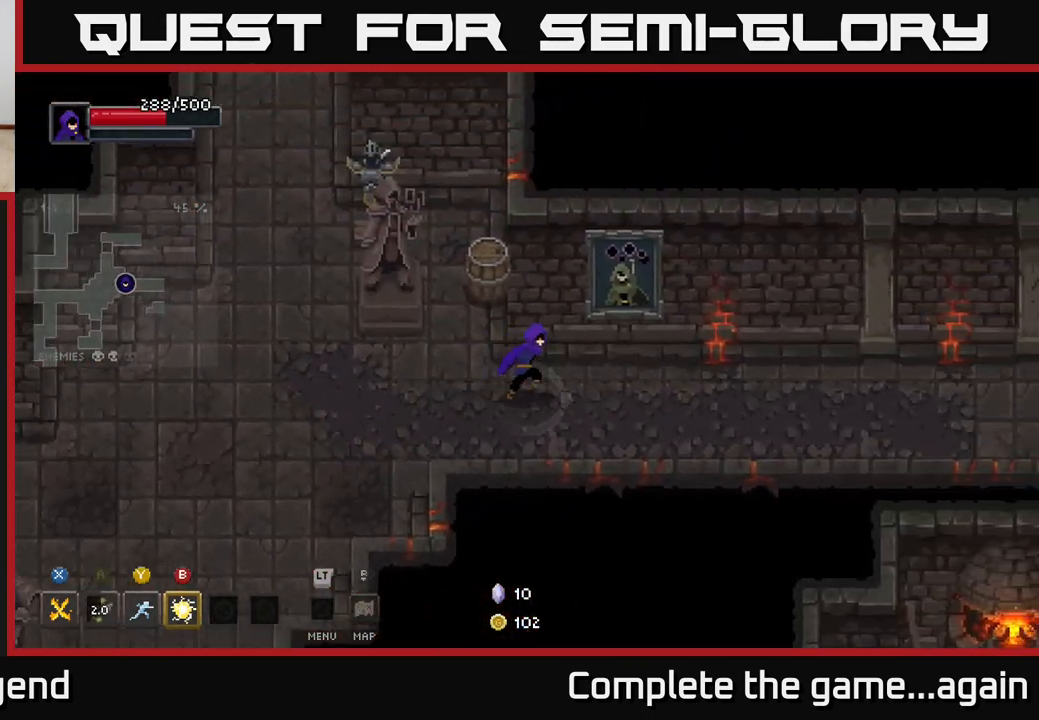
{"buttons": [], "left_stick": "right", "right_stick": "center", "events": []}
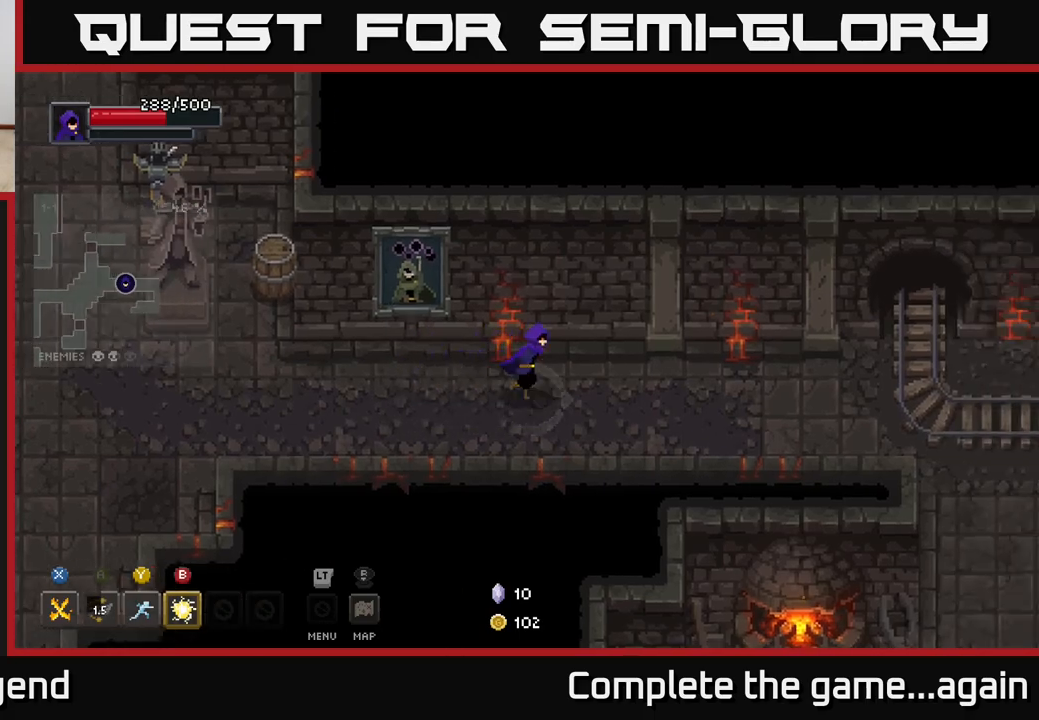
{"buttons": [], "left_stick": "right", "right_stick": "center", "events": []}
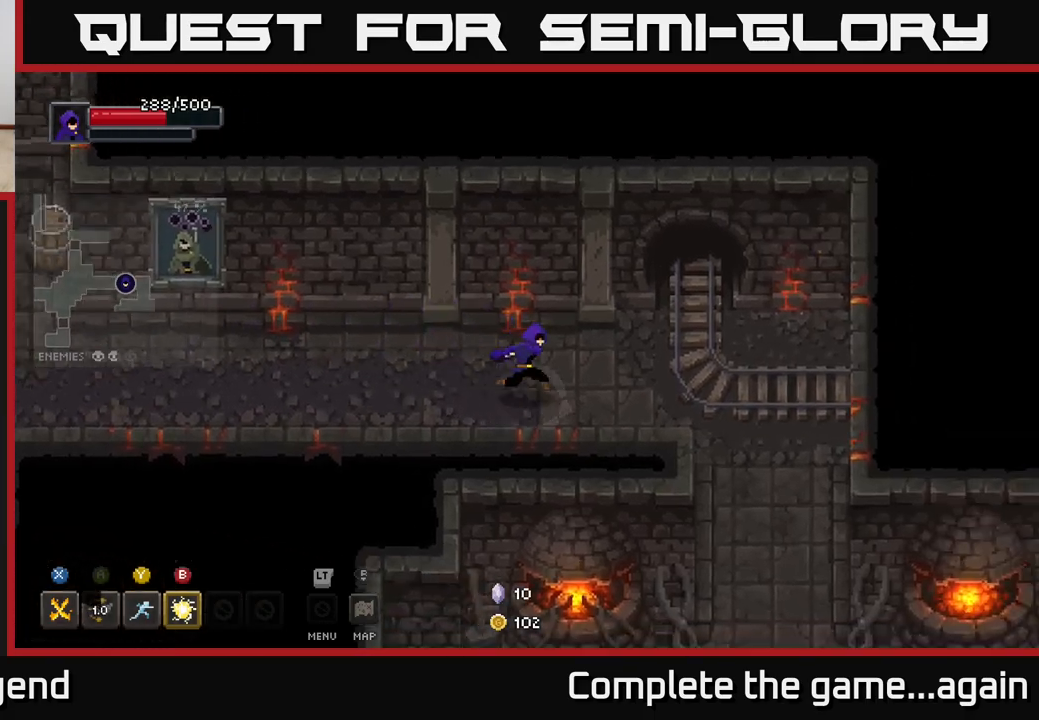
{"buttons": [], "left_stick": "down-right", "right_stick": "center", "events": [[367, "left_stick", "down-right"]]}
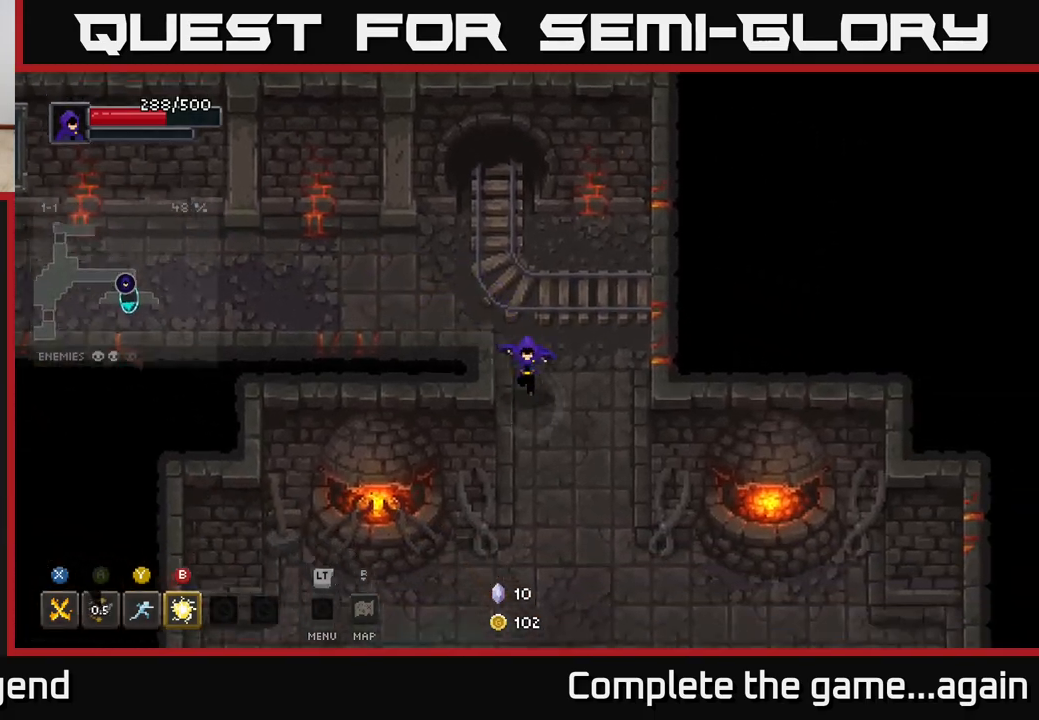
{"buttons": [], "left_stick": "down-right", "right_stick": "center", "events": [[67, "left_stick", "down"], [500, "left_stick", "down-right"]]}
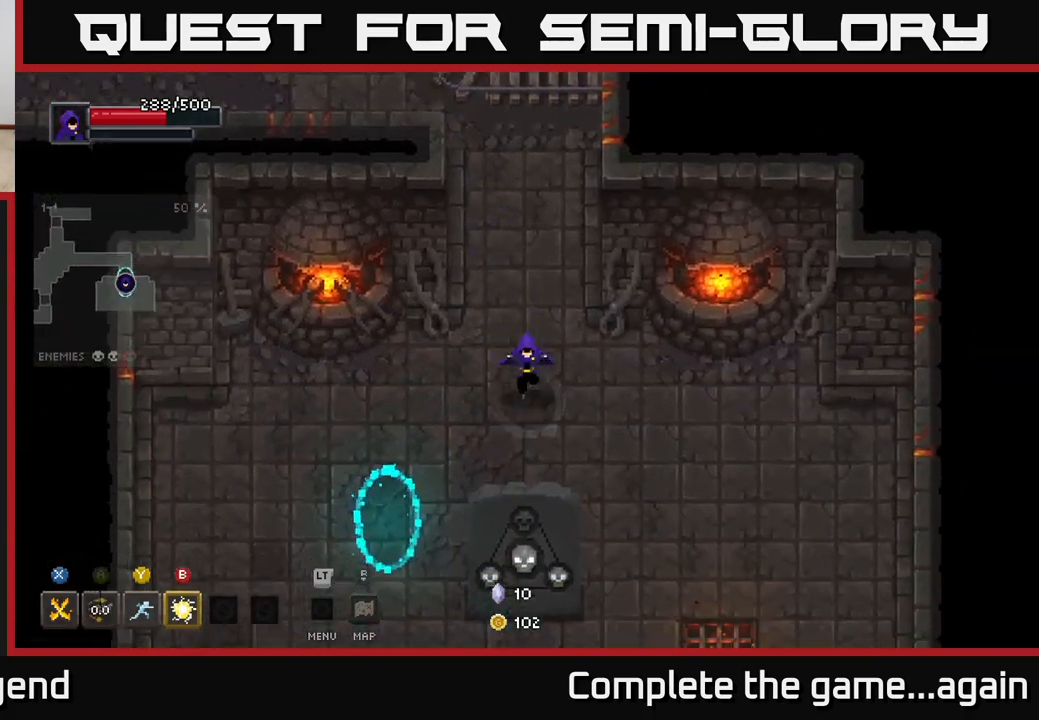
{"buttons": [], "left_stick": "down", "right_stick": "center", "events": [[483, "left_stick", "down"]]}
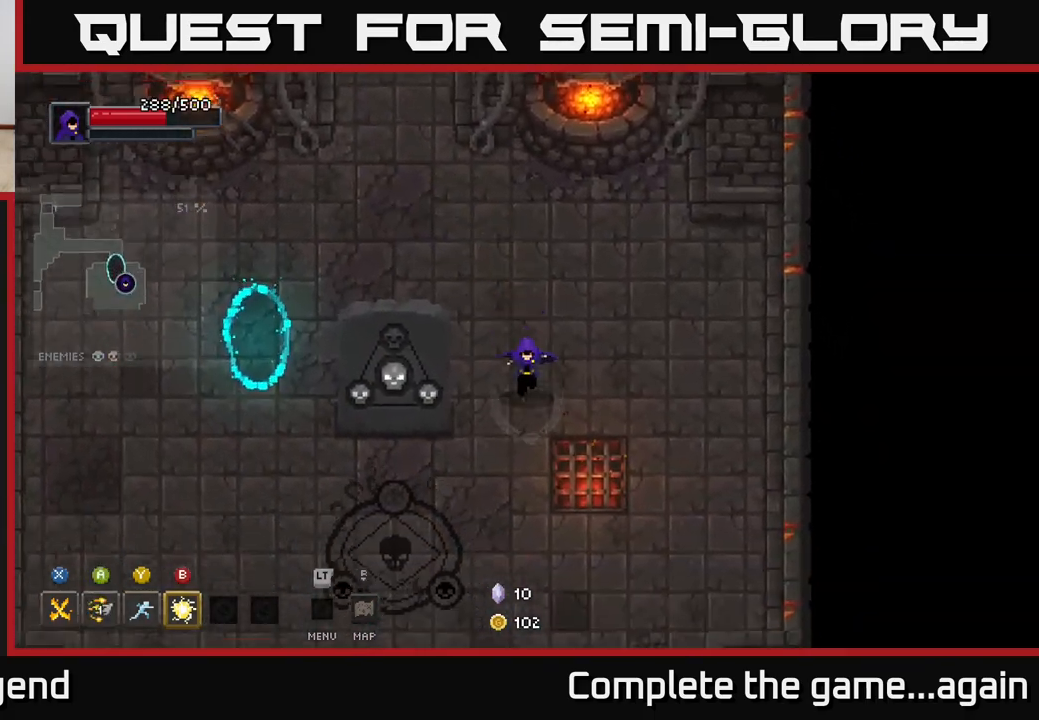
{"buttons": [], "left_stick": "down-left", "right_stick": "center", "events": [[267, "left_stick", "down-left"]]}
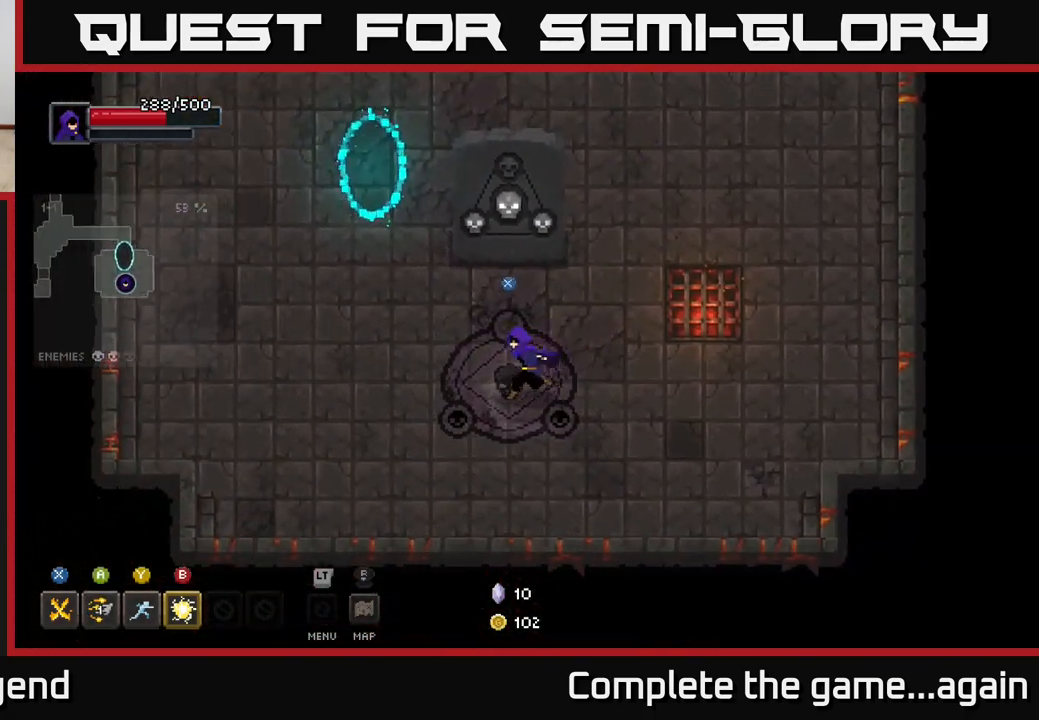
{"buttons": [], "left_stick": "right", "right_stick": "center", "events": [[50, "left_stick", "center"], [100, "X", "down"], [150, "X", "up"], [333, "left_stick", "right"]]}
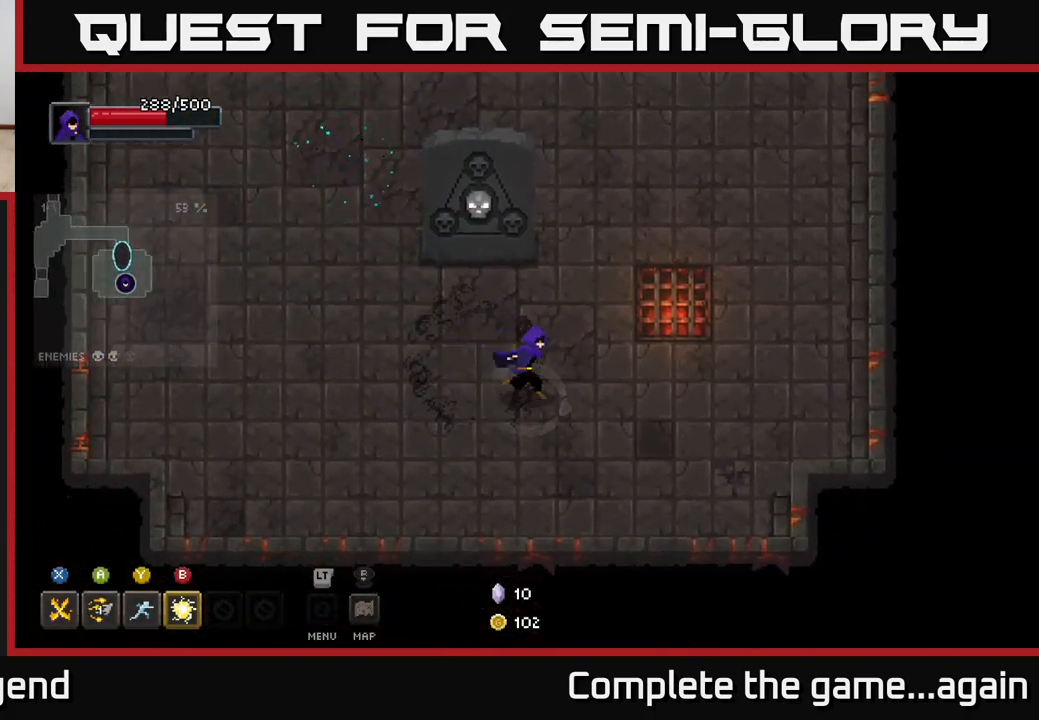
{"buttons": [], "left_stick": "up-right", "right_stick": "center", "events": [[367, "left_stick", "up-right"]]}
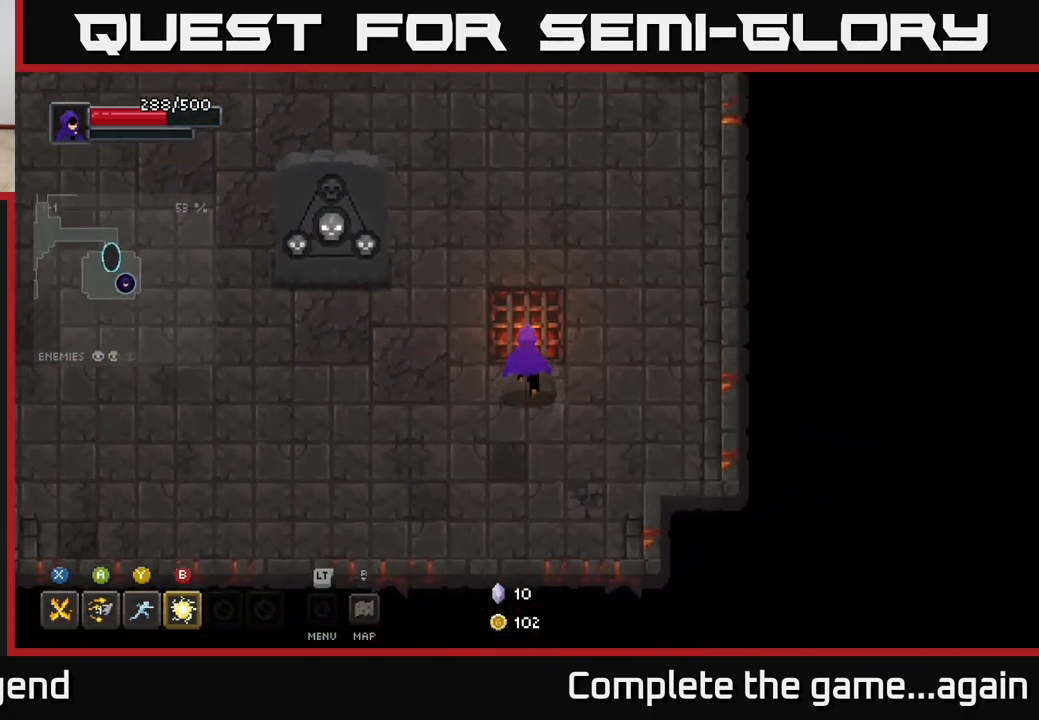
{"buttons": [], "left_stick": "up", "right_stick": "center", "events": [[200, "left_stick", "up"]]}
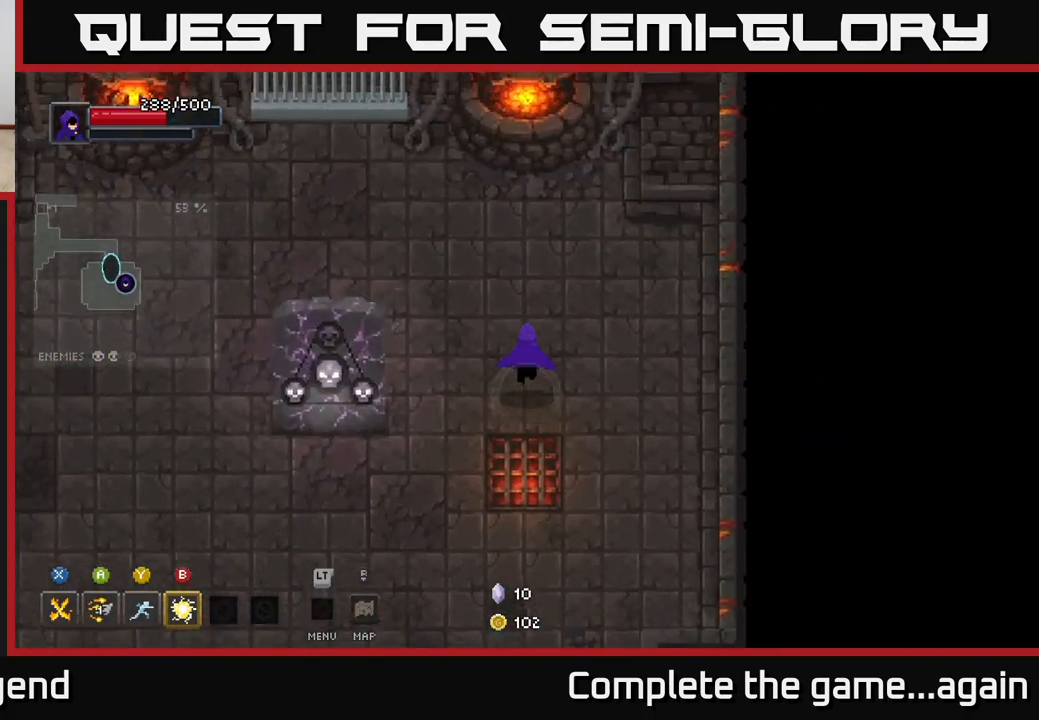
{"buttons": [], "left_stick": "down-right", "right_stick": "center", "events": [[167, "left_stick", "up-right"], [317, "left_stick", "right"], [417, "left_stick", "down-right"]]}
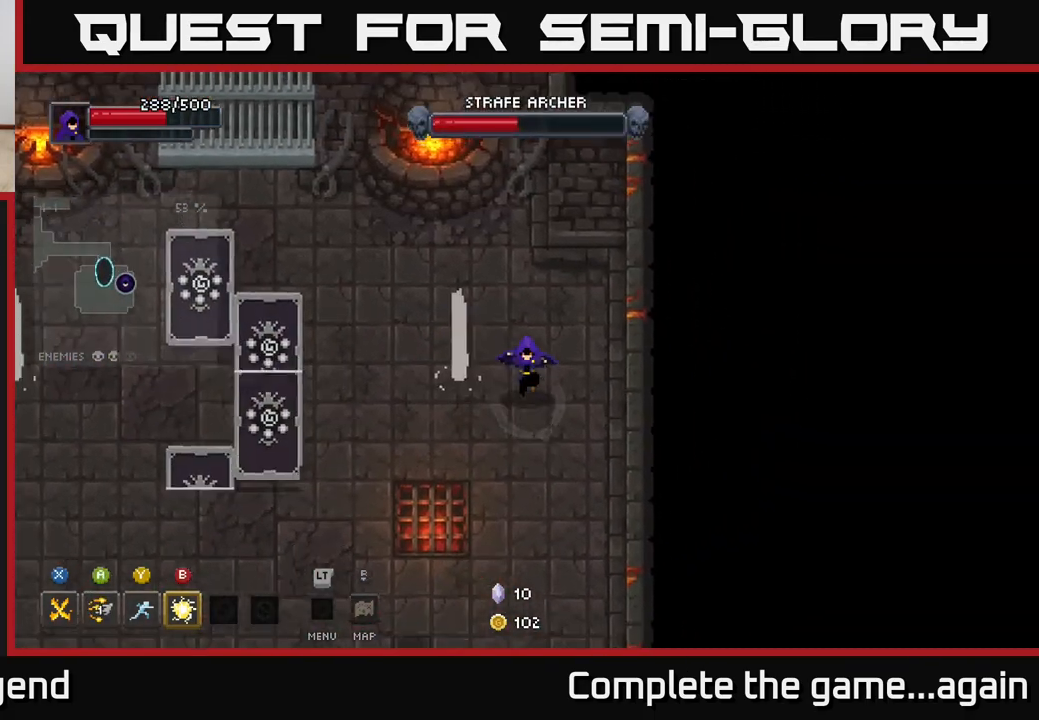
{"buttons": [], "left_stick": "down-right", "right_stick": "center", "events": [[67, "left_stick", "down"], [283, "left_stick", "down-right"]]}
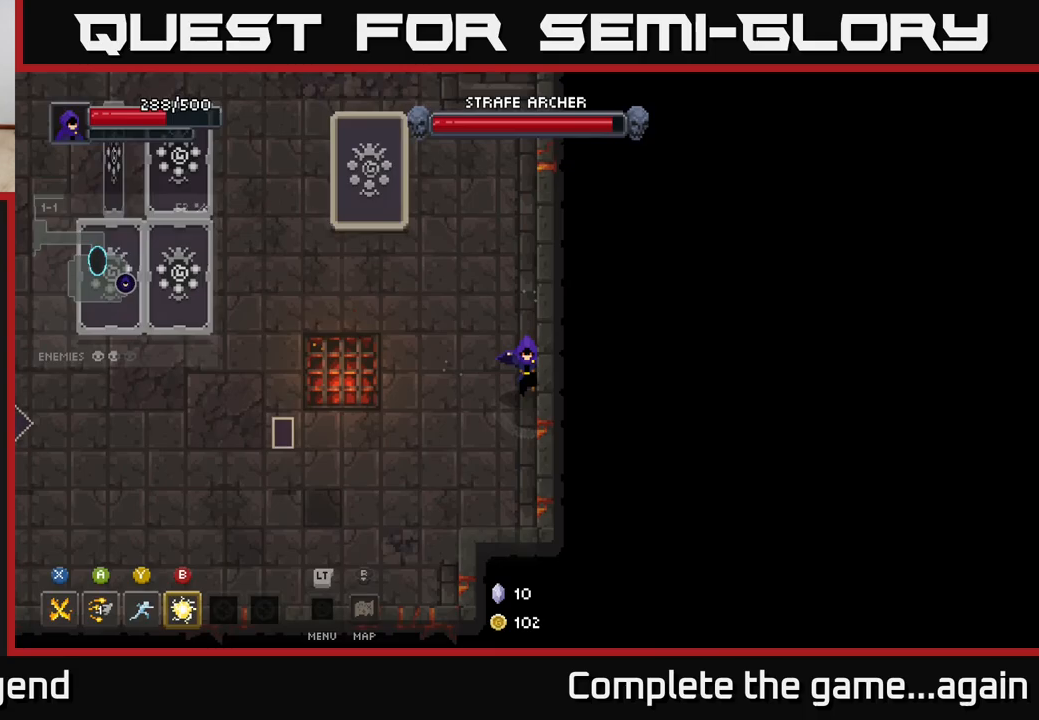
{"buttons": ["X"], "left_stick": "up-left", "right_stick": "center", "events": [[200, "left_stick", "up-right"], [250, "left_stick", "up"], [350, "left_stick", "up-left"], [467, "X", "down"]]}
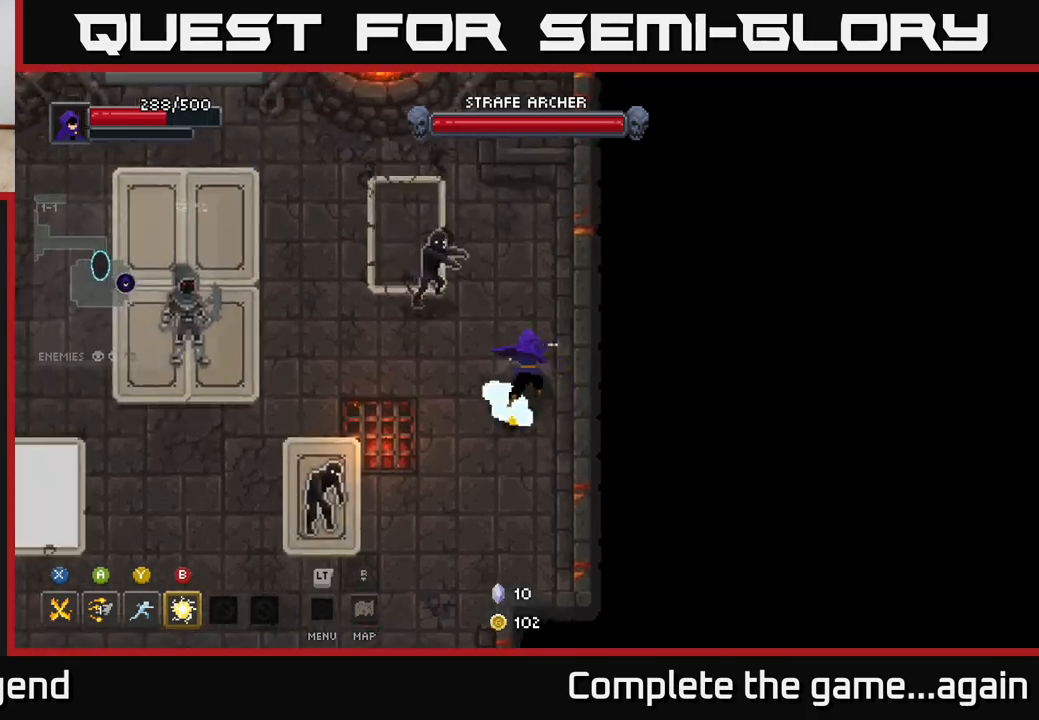
{"buttons": ["X"], "left_stick": "up-left", "right_stick": "center", "events": []}
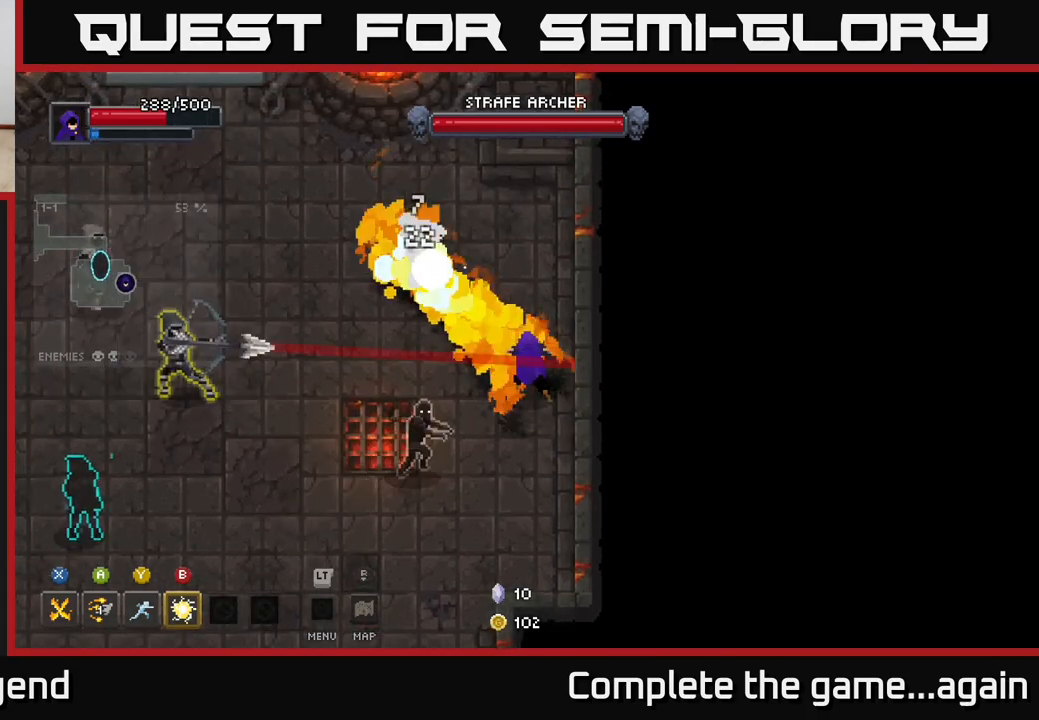
{"buttons": ["A"], "left_stick": "left", "right_stick": "center", "events": [[100, "X", "up"], [217, "left_stick", "left"], [250, "B", "down"], [333, "B", "up"], [483, "A", "down"]]}
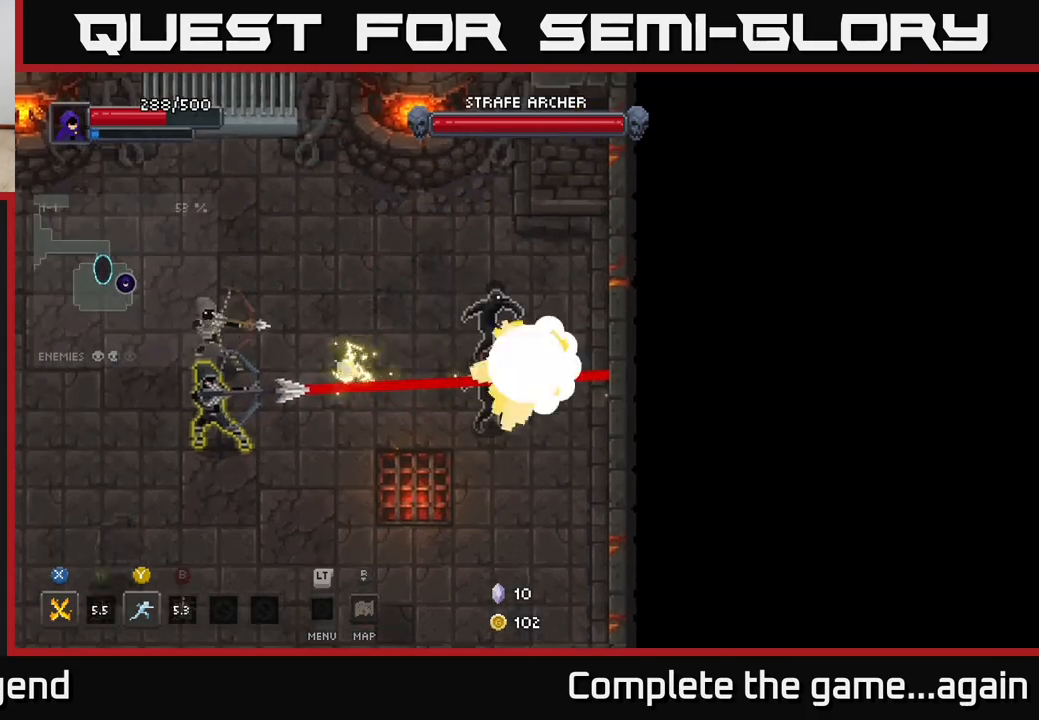
{"buttons": [], "left_stick": "left", "right_stick": "center", "events": [[133, "A", "up"], [267, "left_stick", "up-left"], [350, "Y", "down"], [433, "left_stick", "left"], [483, "Y", "up"]]}
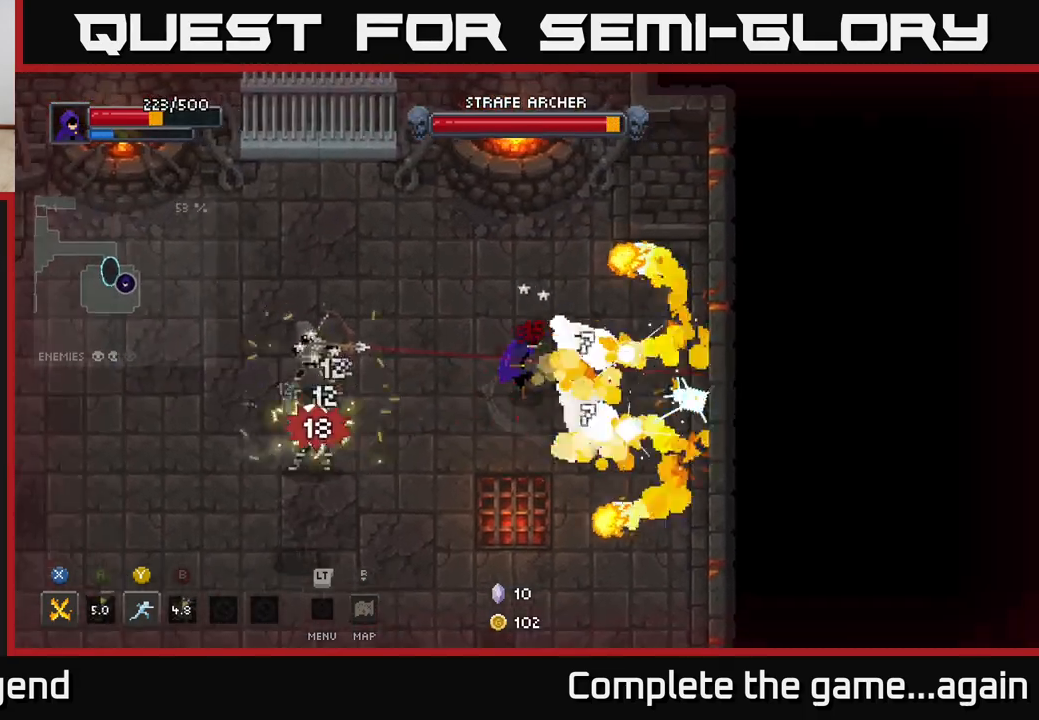
{"buttons": ["Y"], "left_stick": "left", "right_stick": "center", "events": [[150, "Y", "down"], [233, "Y", "up"], [417, "Y", "down"]]}
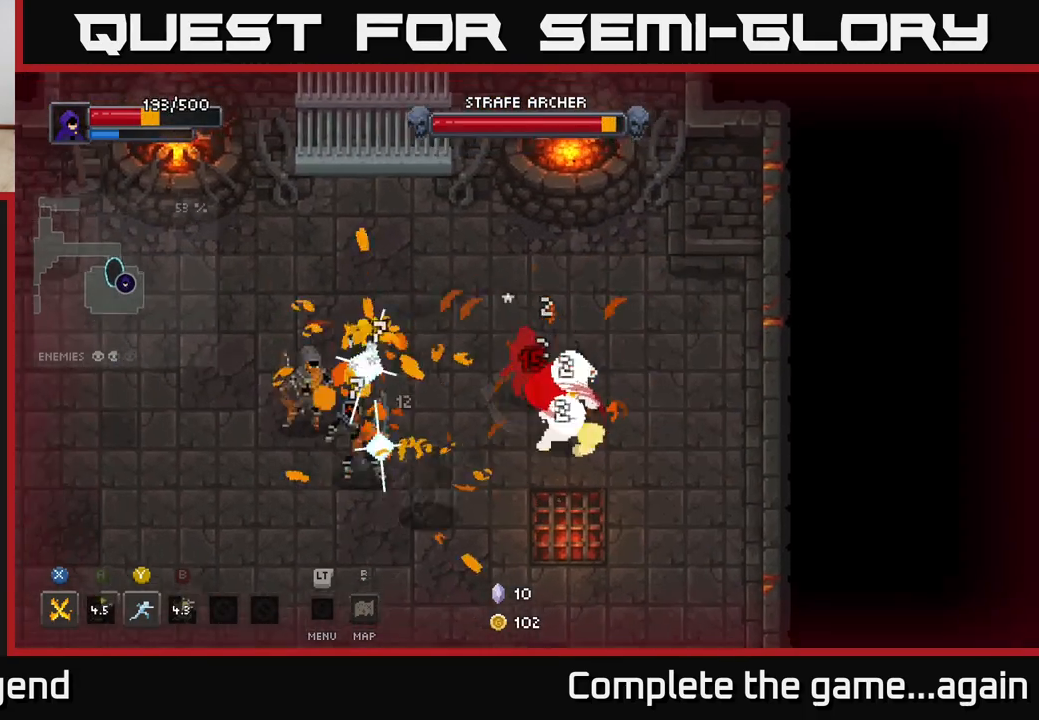
{"buttons": [], "left_stick": "left", "right_stick": "center", "events": [[17, "Y", "up"], [133, "Y", "down"], [233, "Y", "up"], [333, "Y", "down"], [433, "Y", "up"]]}
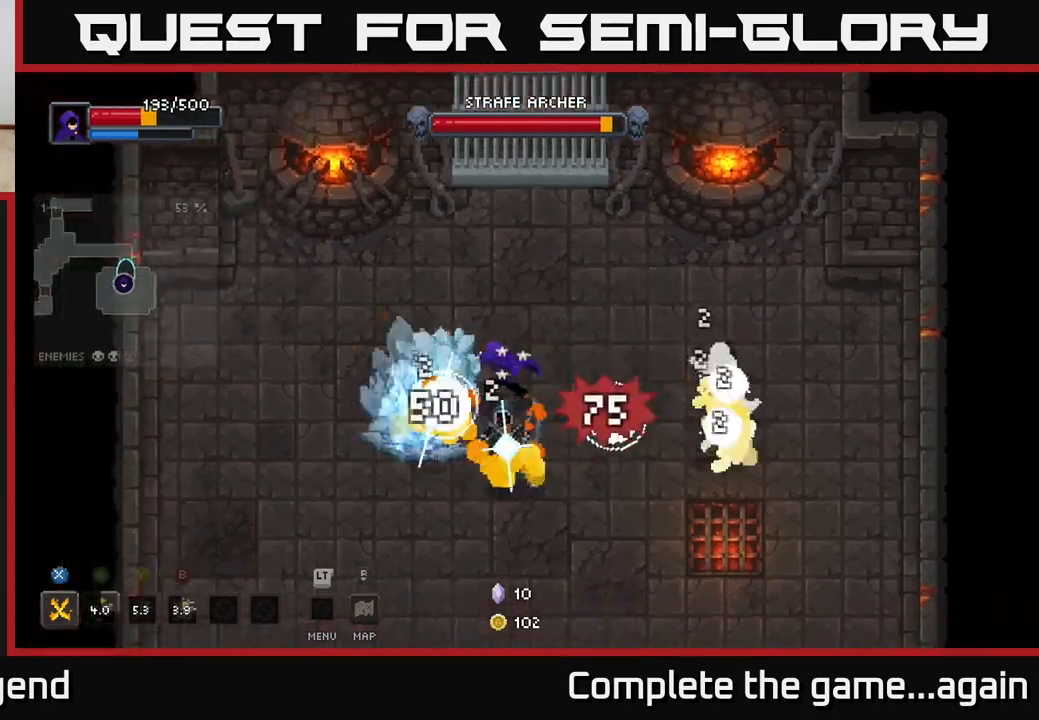
{"buttons": ["X"], "left_stick": "down-right", "right_stick": "center", "events": [[317, "left_stick", "down-left"], [433, "X", "down"], [483, "left_stick", "down-right"]]}
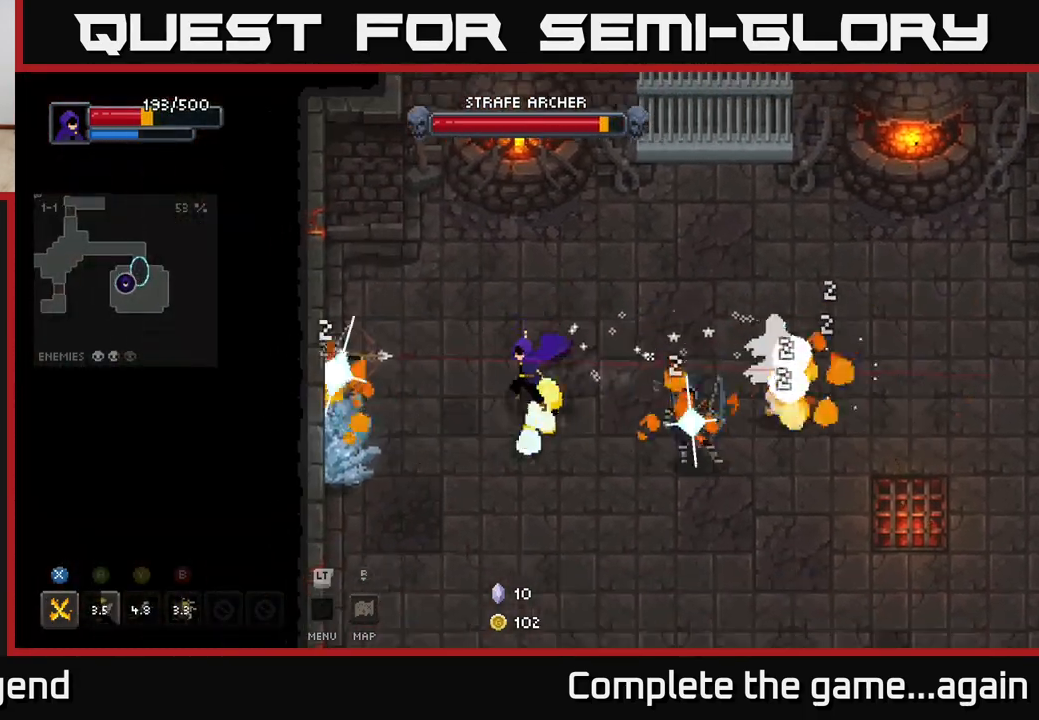
{"buttons": [], "left_stick": "down-right", "right_stick": "center", "events": [[433, "X", "up"]]}
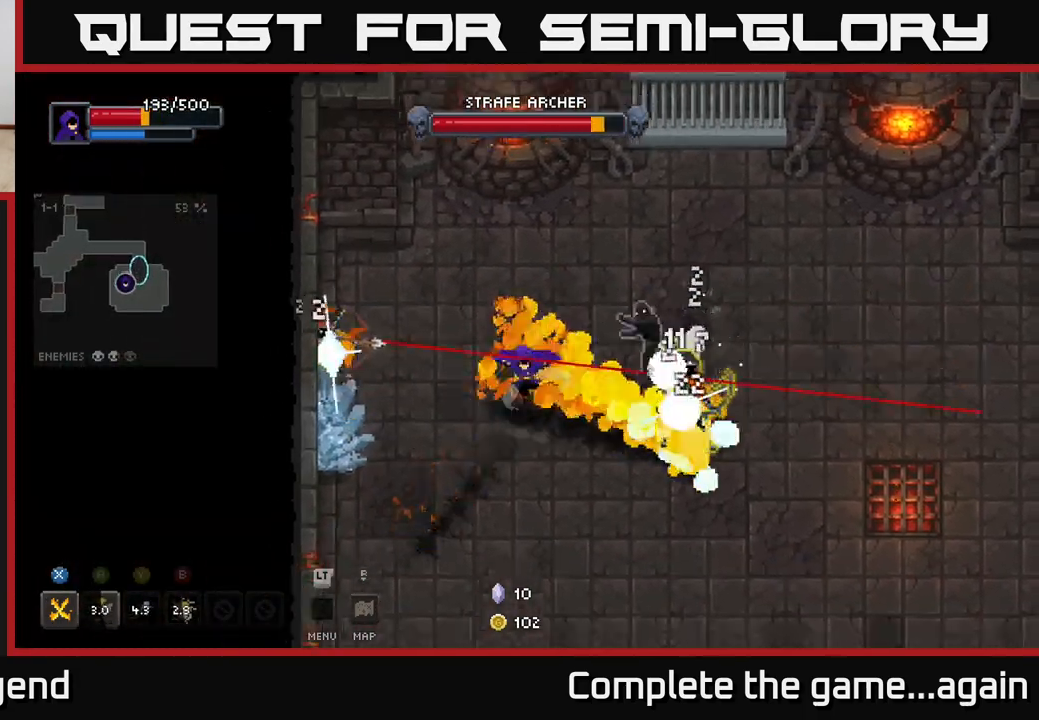
{"buttons": ["X"], "left_stick": "up-right", "right_stick": "center", "events": [[33, "A", "down"], [217, "A", "up"], [417, "left_stick", "up-right"], [500, "X", "down"]]}
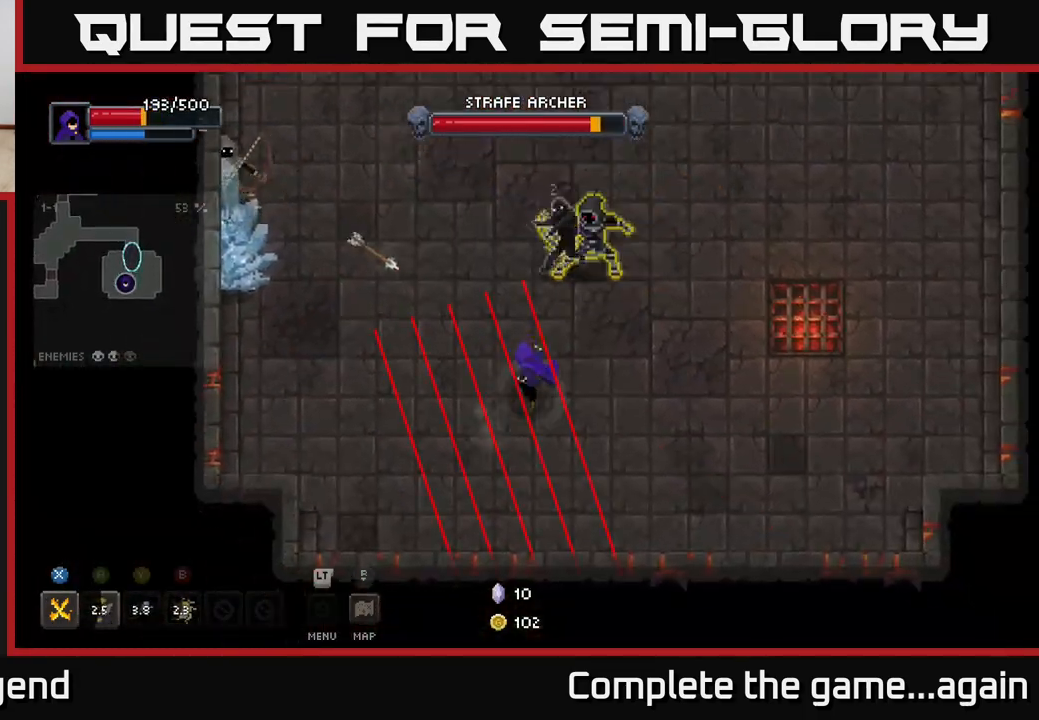
{"buttons": [], "left_stick": "up-right", "right_stick": "center", "events": [[17, "X", "up"], [100, "A", "down"], [250, "A", "up"]]}
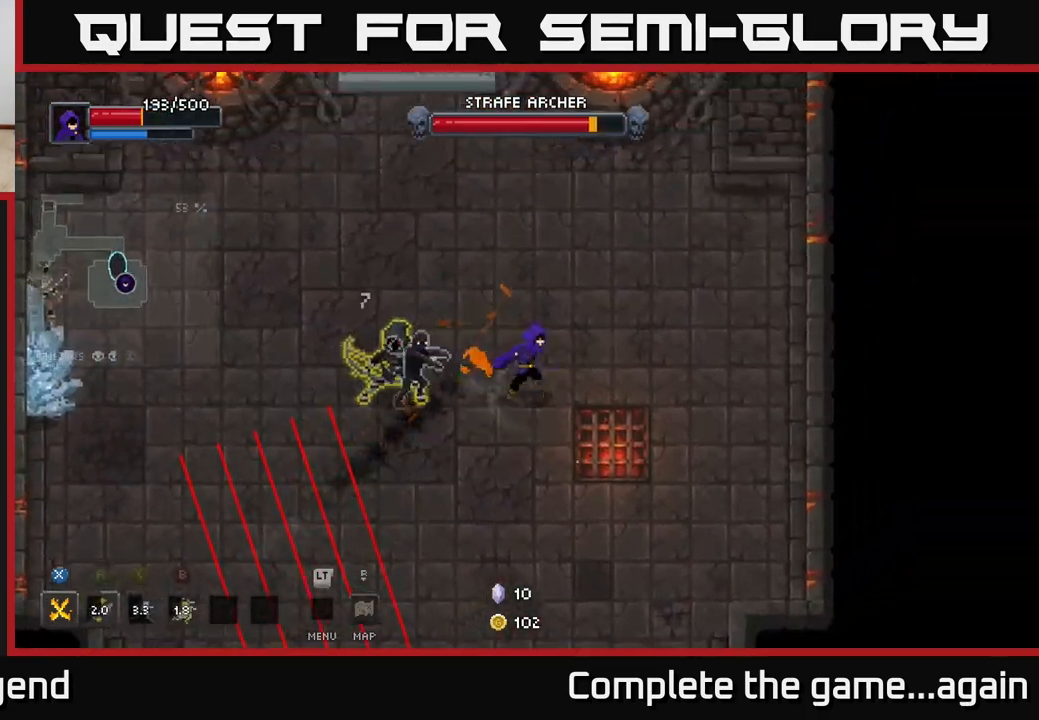
{"buttons": ["X"], "left_stick": "left", "right_stick": "center", "events": [[67, "left_stick", "left"], [83, "X", "down"]]}
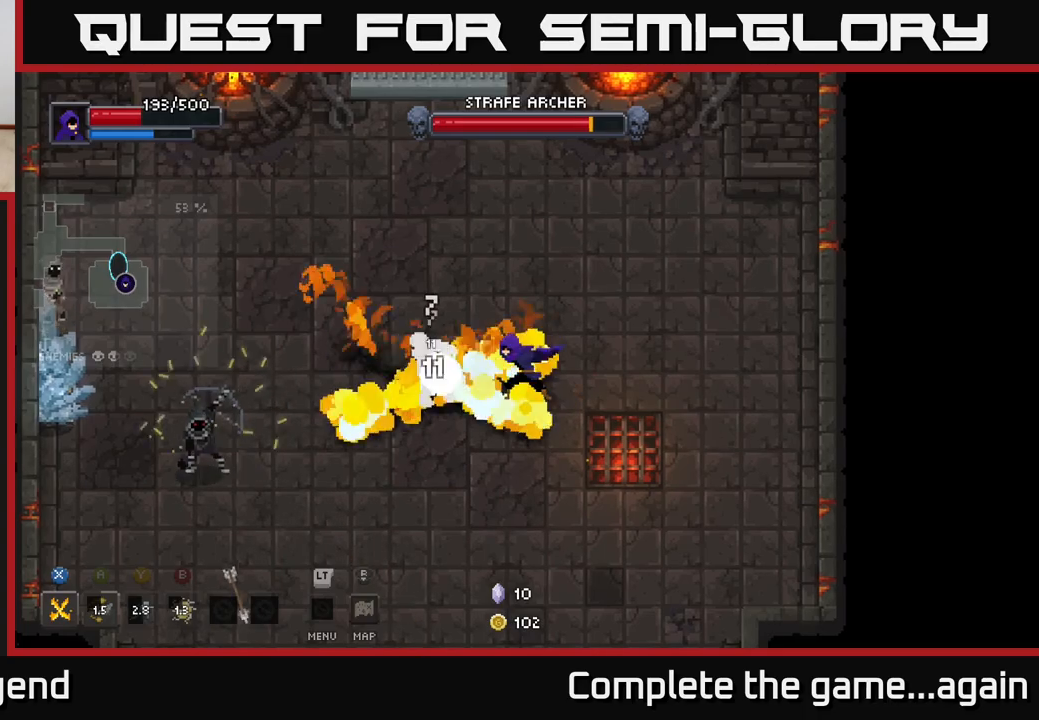
{"buttons": ["X"], "left_stick": "left", "right_stick": "center", "events": [[183, "left_stick", "center"], [200, "X", "up"], [283, "left_stick", "left"], [383, "X", "down"]]}
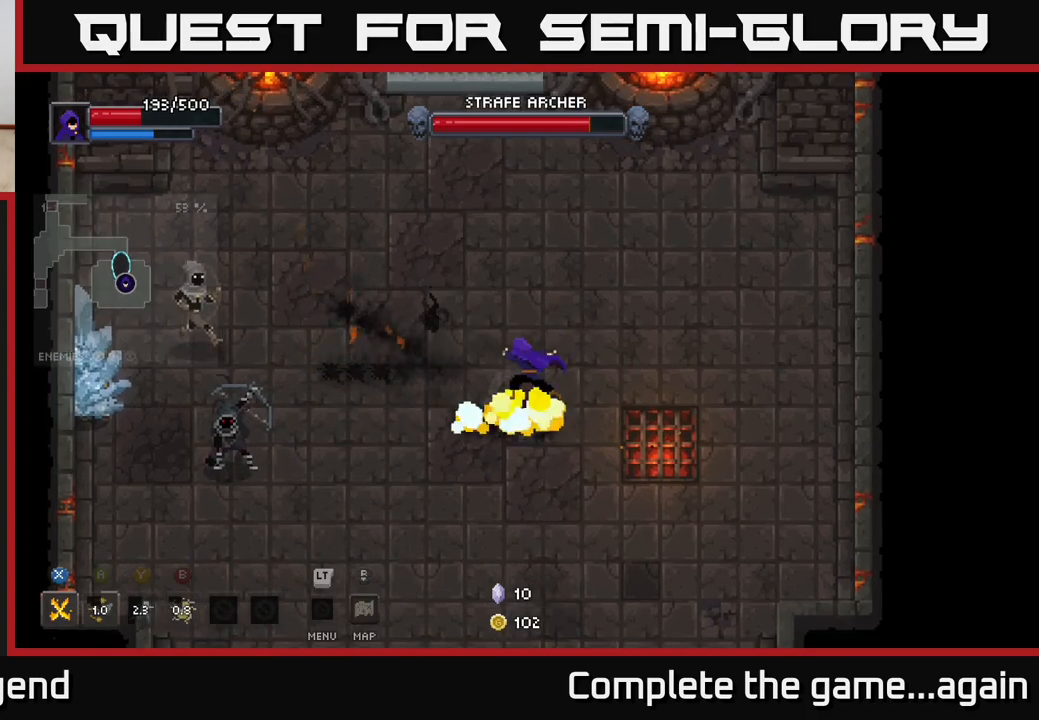
{"buttons": ["X"], "left_stick": "left", "right_stick": "center", "events": []}
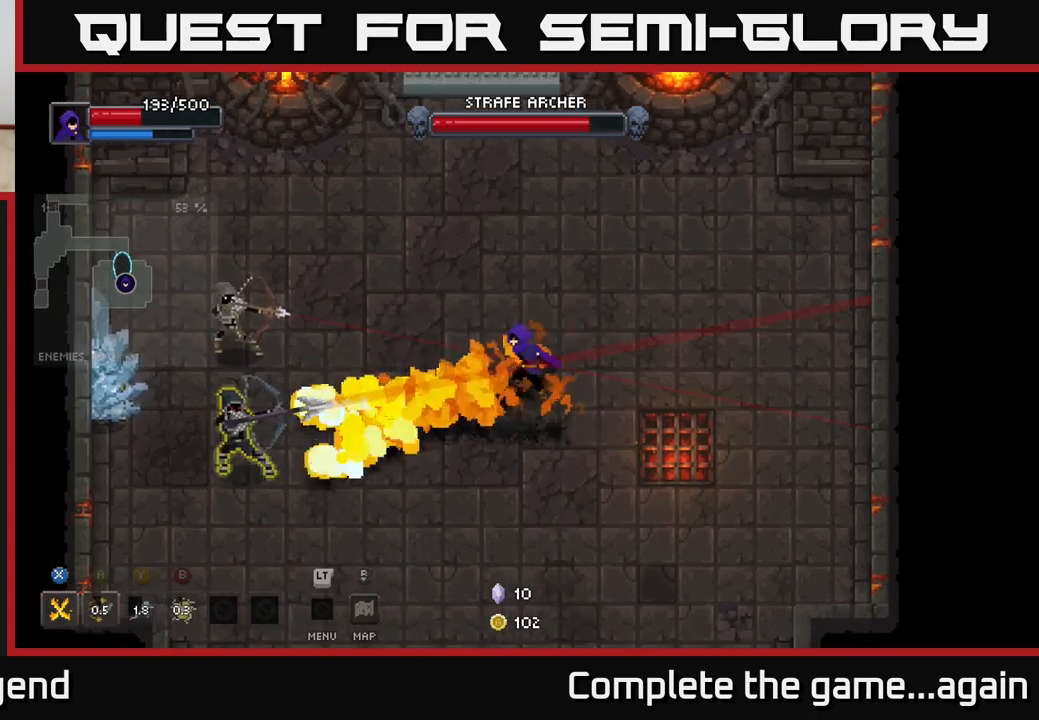
{"buttons": ["X"], "left_stick": "left", "right_stick": "center", "events": [[17, "X", "up"], [83, "left_stick", "up-left"], [150, "left_stick", "left"], [233, "X", "down"]]}